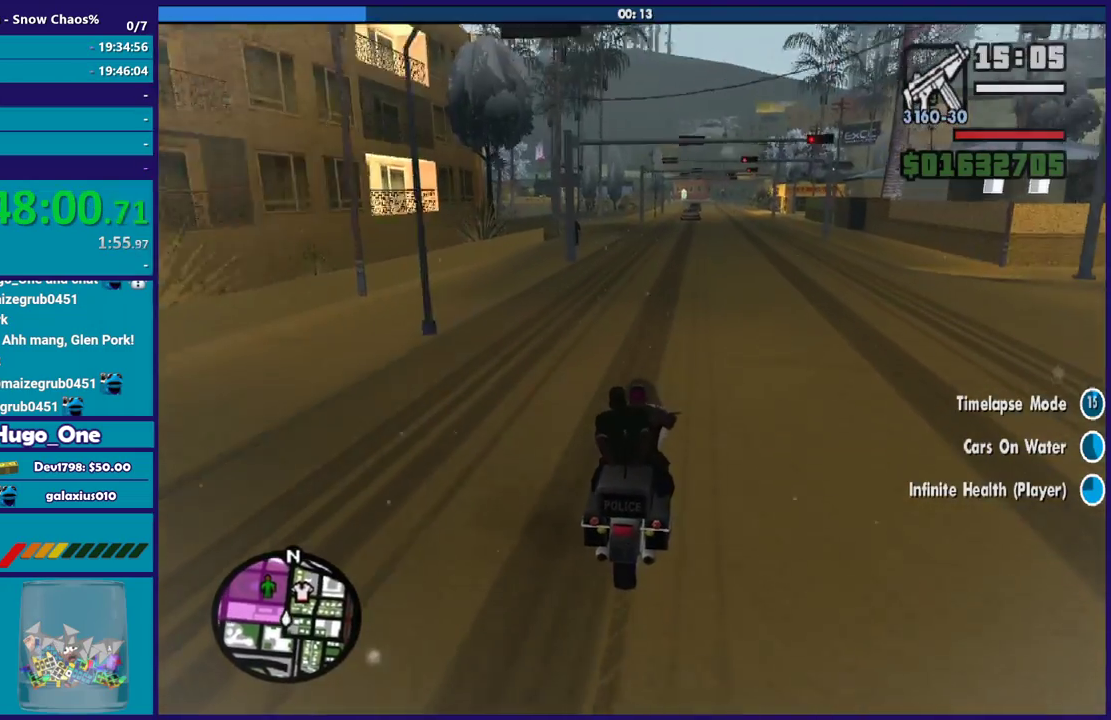
Gameplay with a controller (Xbox layout); each line is a JSON object with the inputs held at the frame after it. "events" lists button and stick changes between this image and that frame as [ms after this image, input, new state], when the widget could be followed in between.
{"buttons": [], "left_stick": "left", "right_stick": "down-left", "events": [[133, "left_stick", "up-left"], [166, "right_stick", "down-left"], [333, "left_stick", "center"], [367, "R2", "up"], [433, "left_stick", "left"]]}
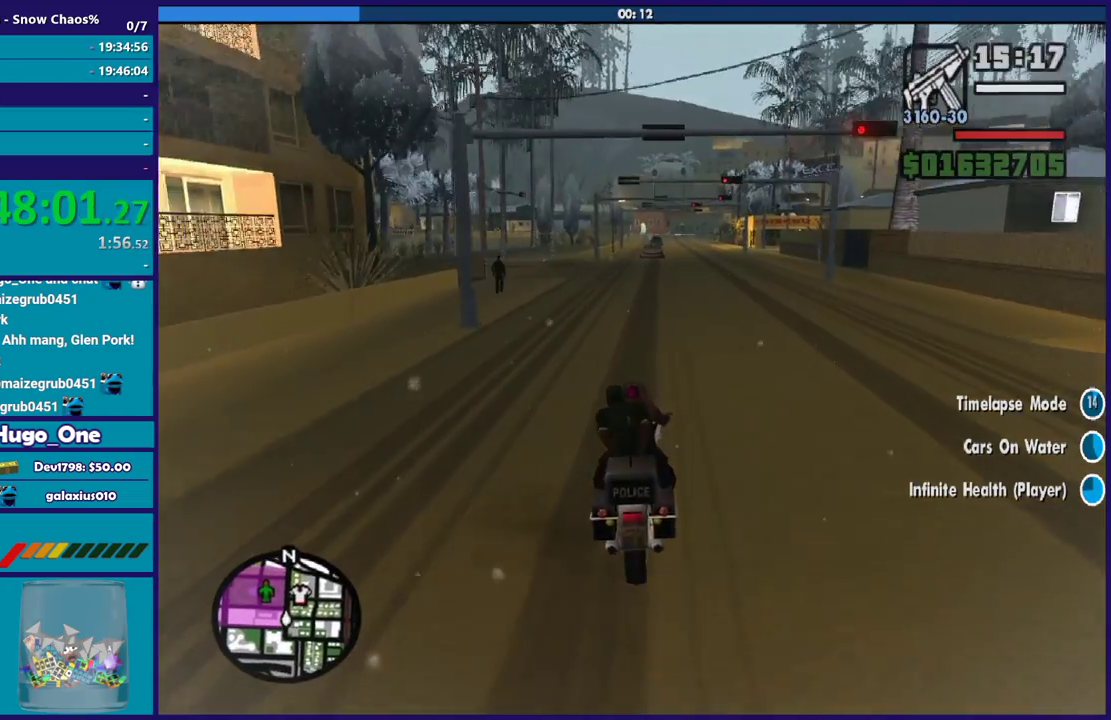
{"buttons": ["A"], "left_stick": "left", "right_stick": "center", "events": [[133, "L2", "down"], [300, "right_stick", "center"], [334, "L2", "up"], [501, "A", "down"]]}
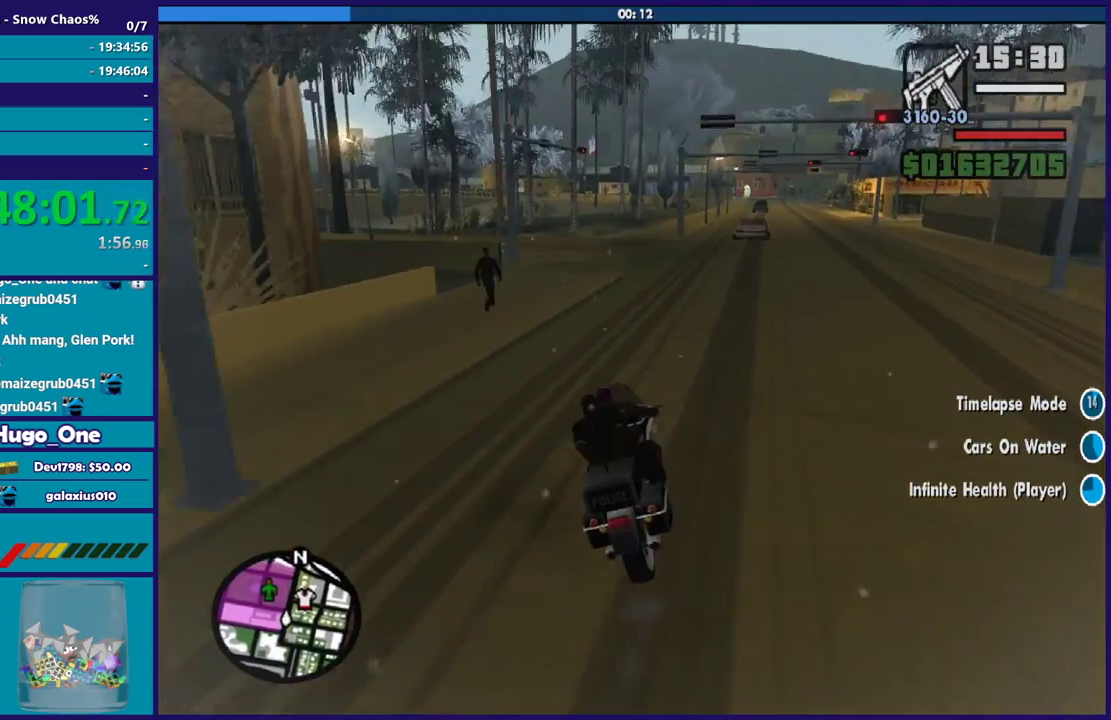
{"buttons": ["A"], "left_stick": "down-left", "right_stick": "center", "events": [[33, "A", "up"], [133, "A", "down"], [300, "left_stick", "right"], [433, "left_stick", "down-left"]]}
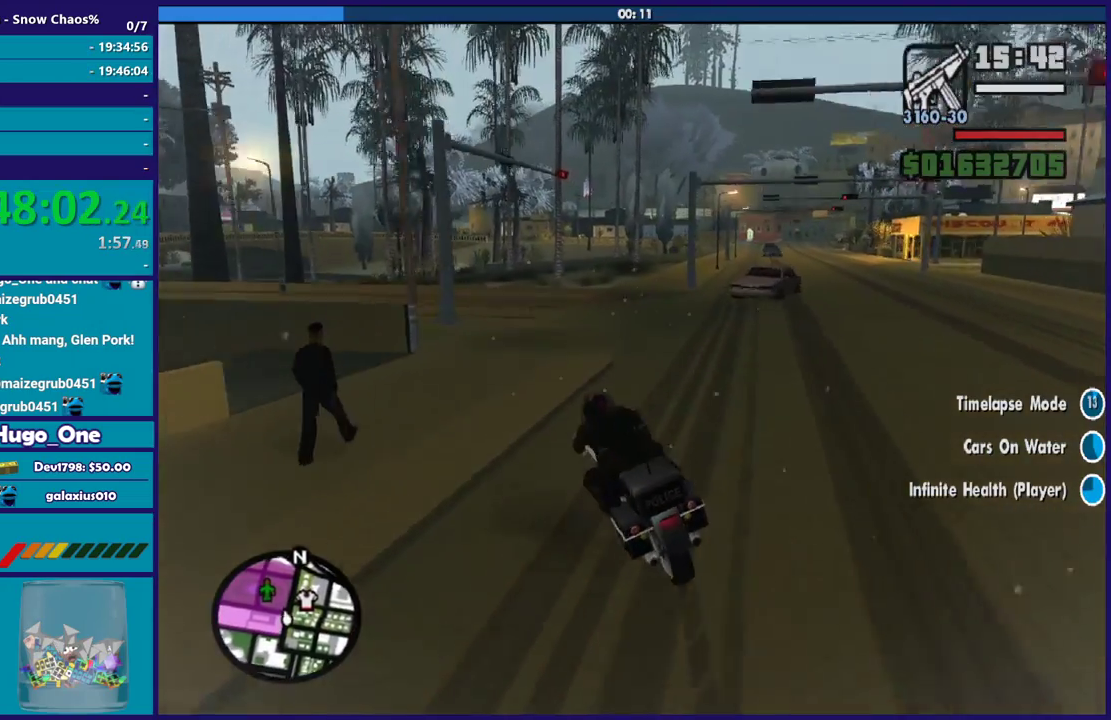
{"buttons": [], "left_stick": "down-right", "right_stick": "down-left", "events": [[33, "left_stick", "left"], [134, "A", "up"], [300, "right_stick", "down-left"], [400, "left_stick", "down-right"]]}
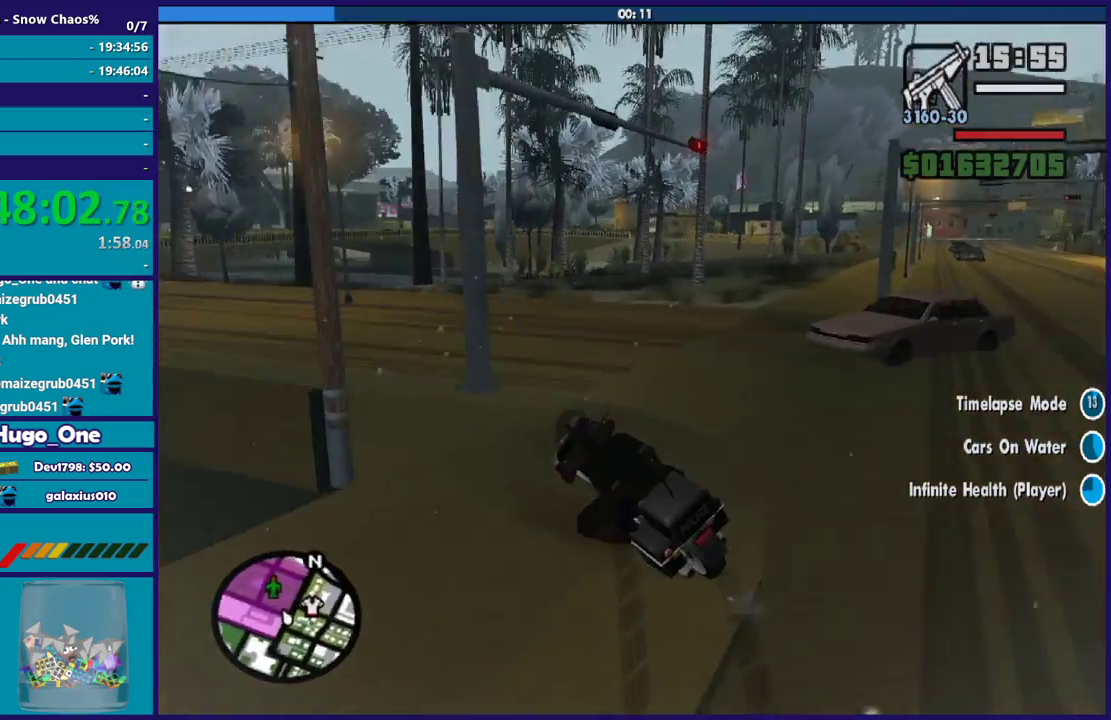
{"buttons": [], "left_stick": "left", "right_stick": "down-left", "events": [[33, "right_stick", "center"], [166, "left_stick", "center"], [233, "left_stick", "left"], [367, "right_stick", "down-left"]]}
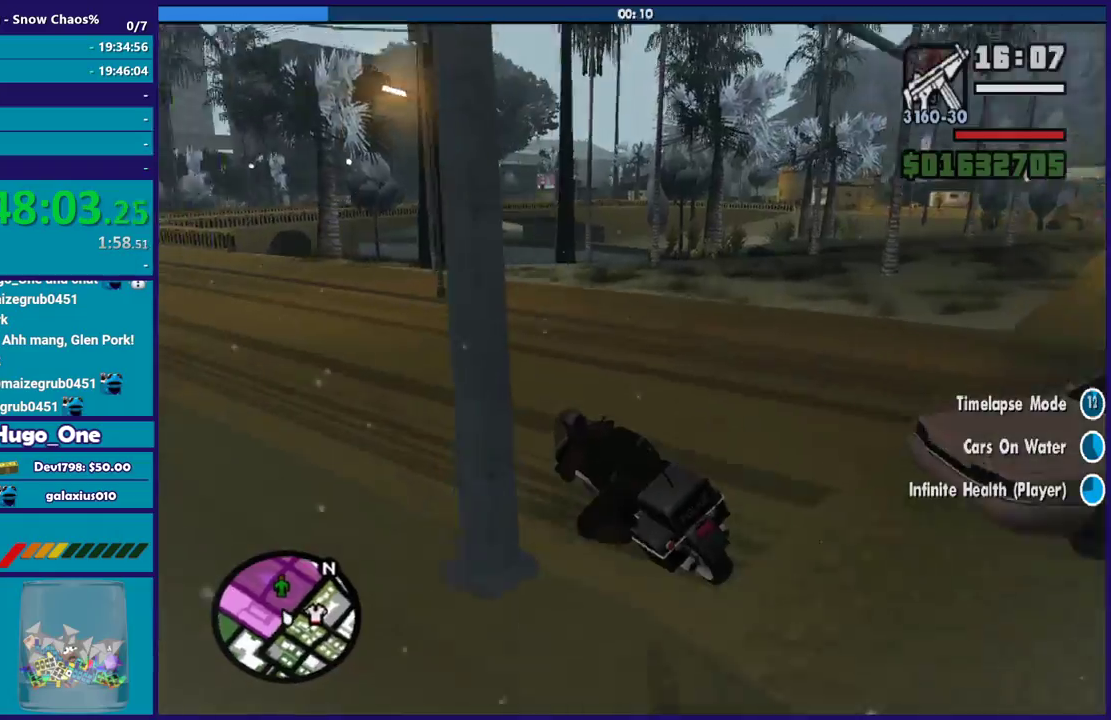
{"buttons": ["R2"], "left_stick": "left", "right_stick": "left", "events": [[67, "R2", "down"], [100, "right_stick", "up-left"], [200, "right_stick", "left"], [367, "left_stick", "down-right"], [434, "left_stick", "left"]]}
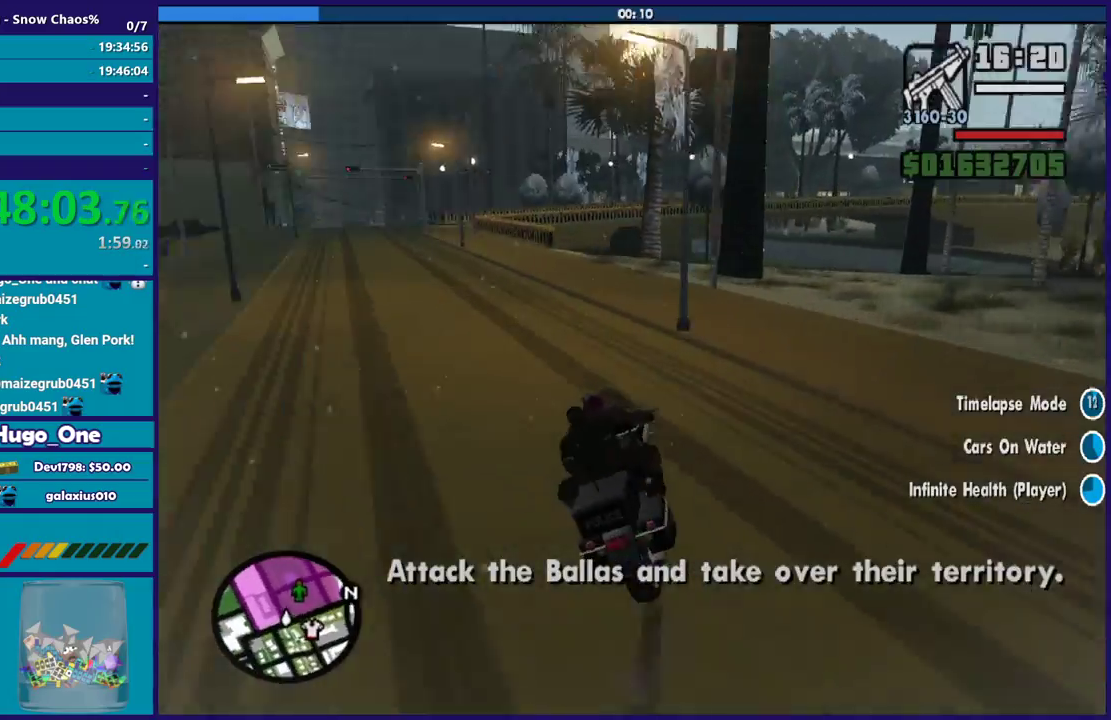
{"buttons": ["R2"], "left_stick": "left", "right_stick": "left", "events": [[433, "left_stick", "down-left"], [500, "left_stick", "left"]]}
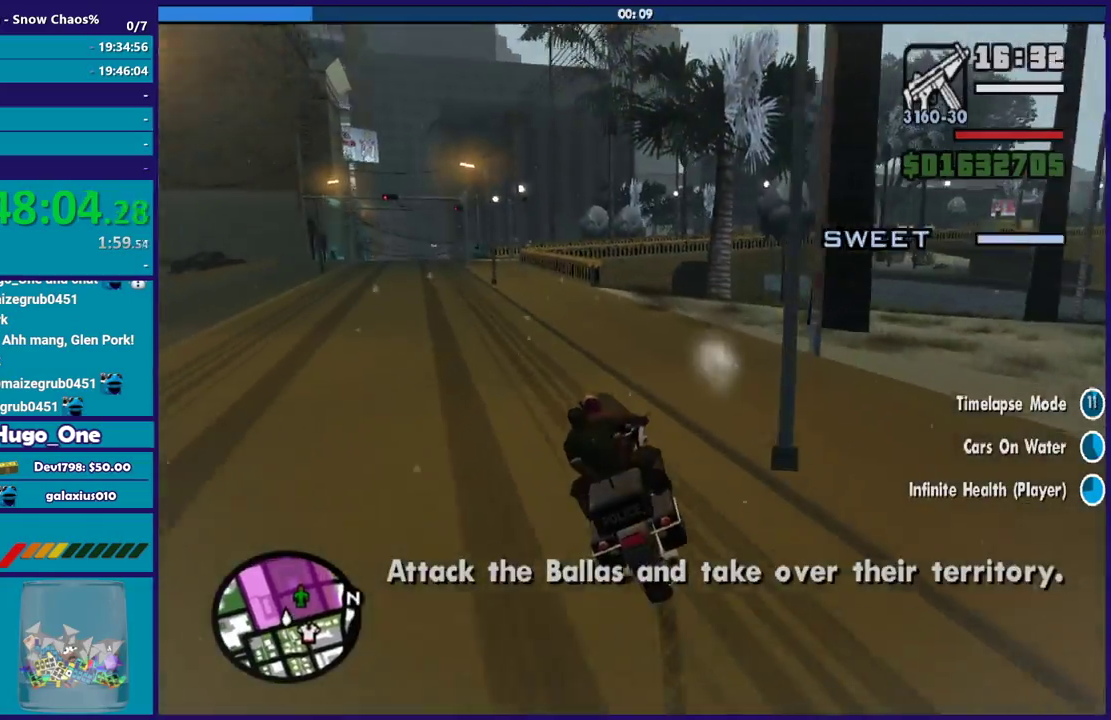
{"buttons": ["R2"], "left_stick": "up-left", "right_stick": "up-left", "events": [[267, "left_stick", "center"], [300, "right_stick", "center"], [400, "left_stick", "left"], [400, "right_stick", "up-left"], [467, "left_stick", "up-left"]]}